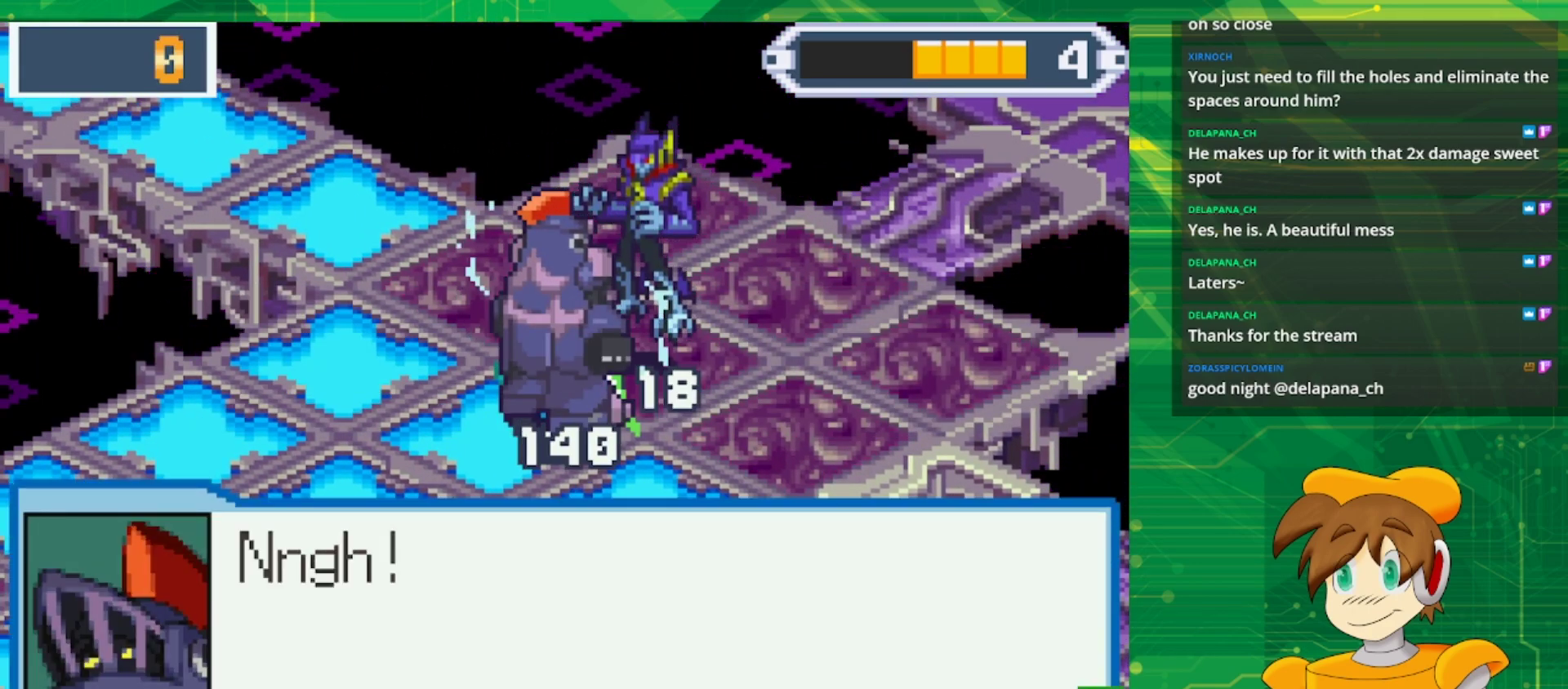
Gameplay with a controller (Nintendo layout); each line is a JSON object with the inputs held at the frame after it. "events" lists button and stick changes between this image and that frame as [ms after this image, input, new state], when the widget could be followed in between. Not read: L3 R3.
{"buttons": ["A"], "events": [[483, "A", "down"]]}
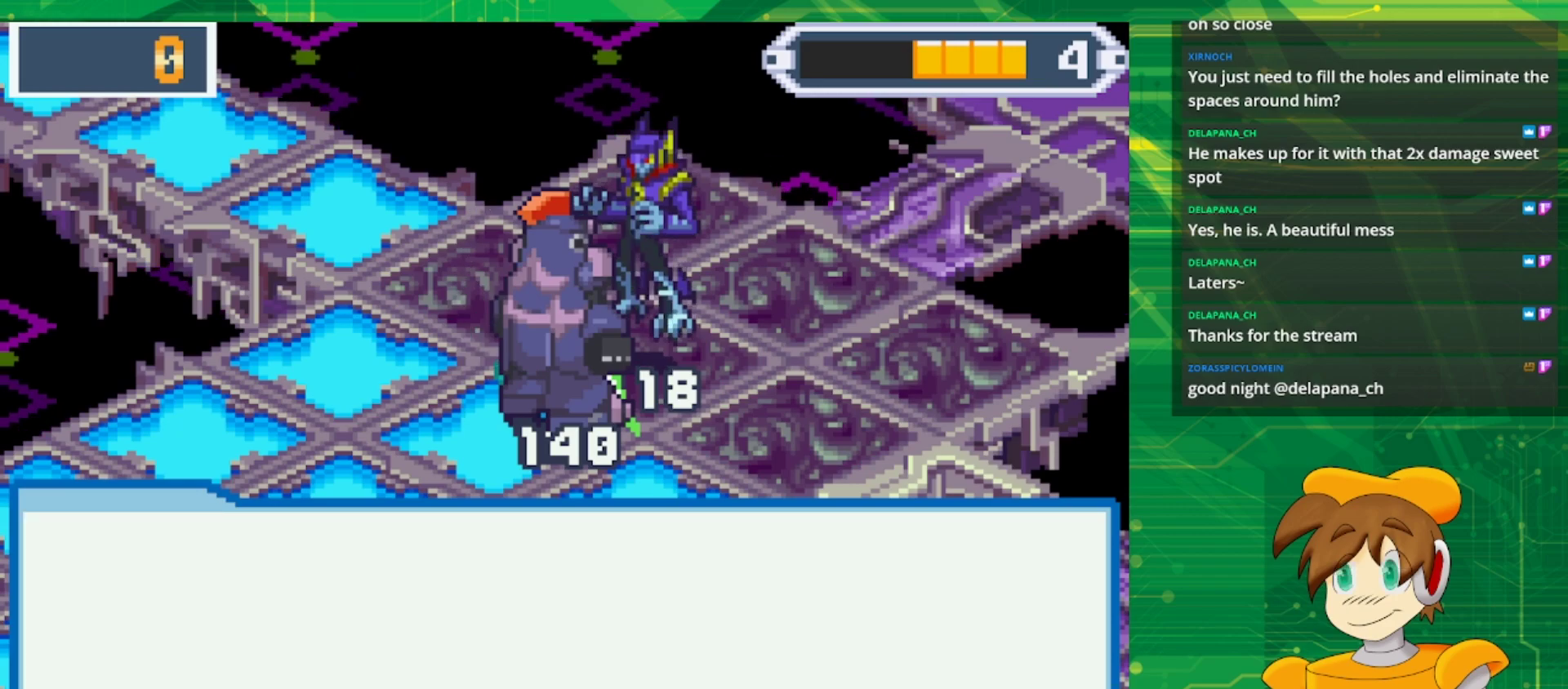
{"buttons": [], "events": [[167, "A", "up"]]}
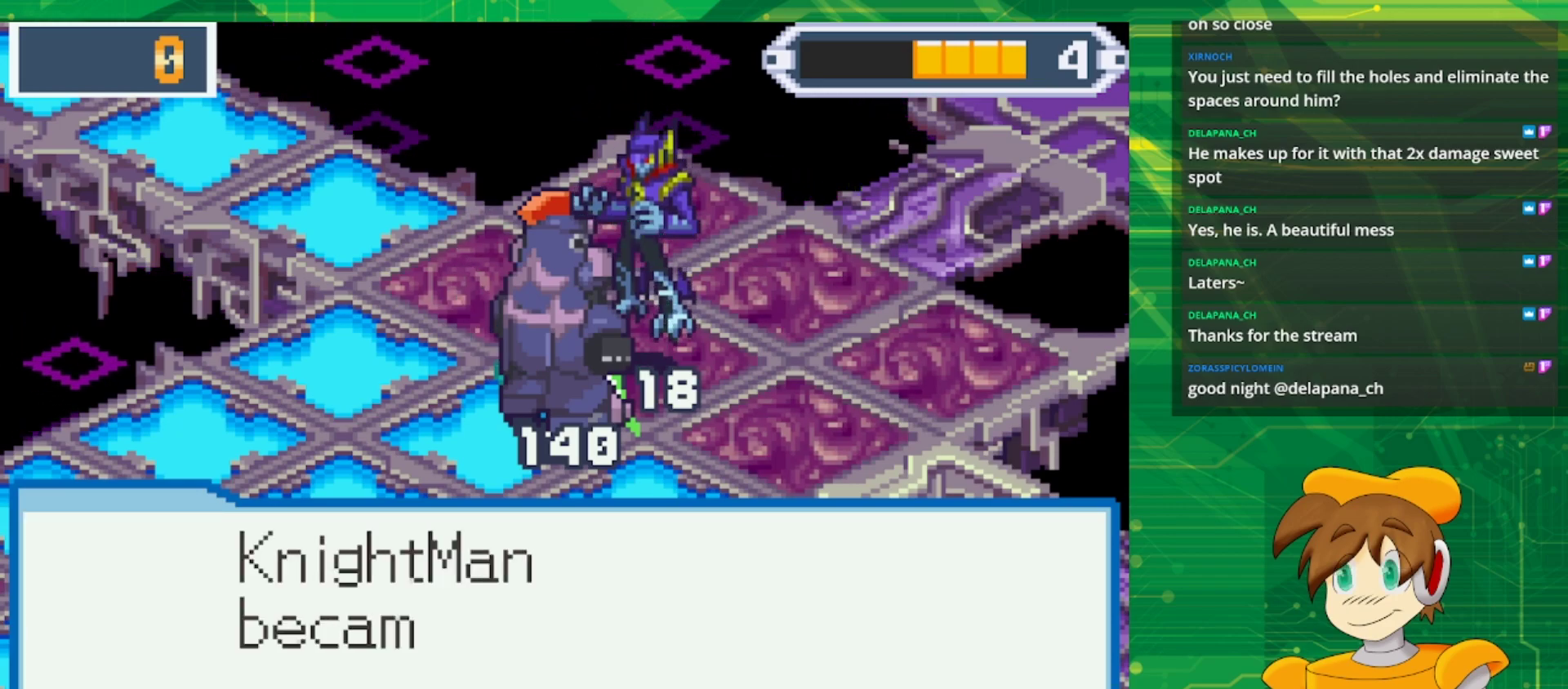
{"buttons": [], "events": []}
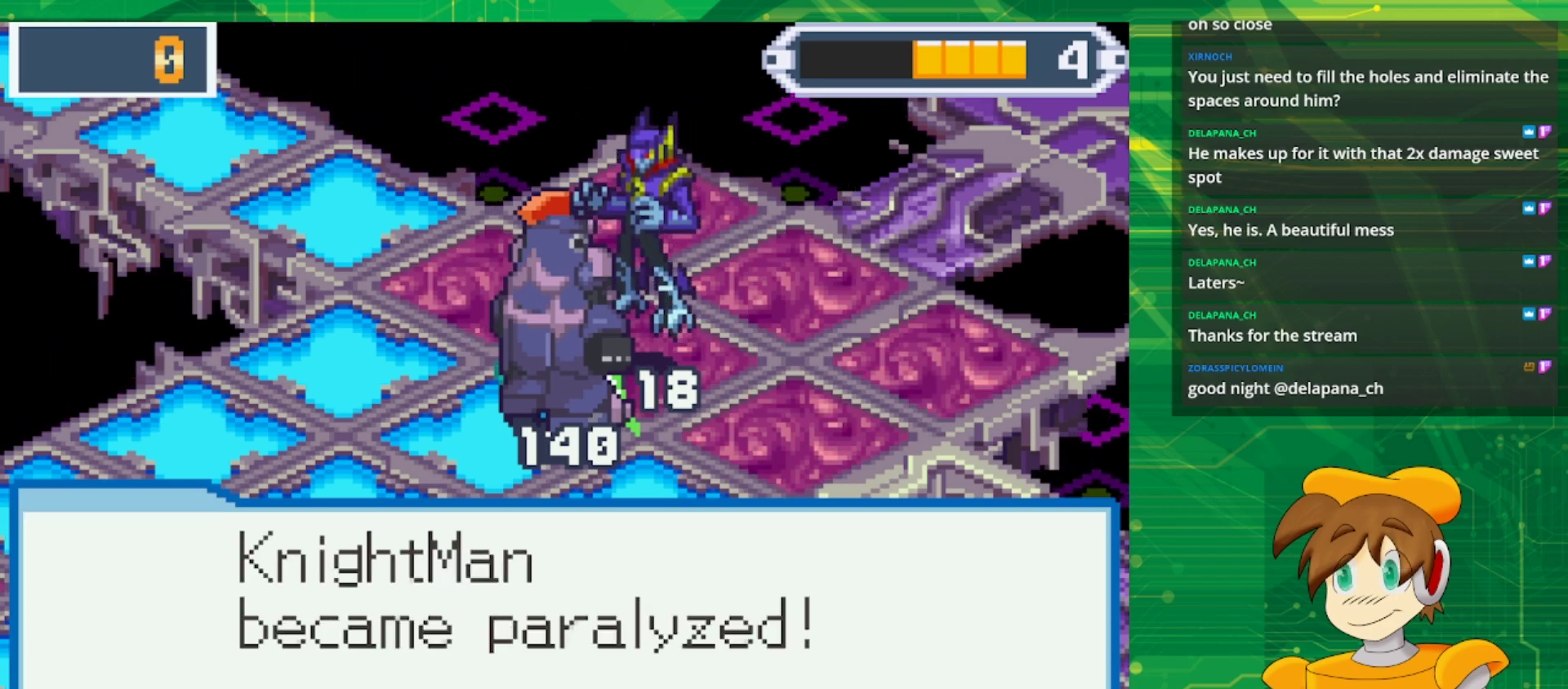
{"buttons": [], "events": [[217, "A", "down"], [367, "A", "up"]]}
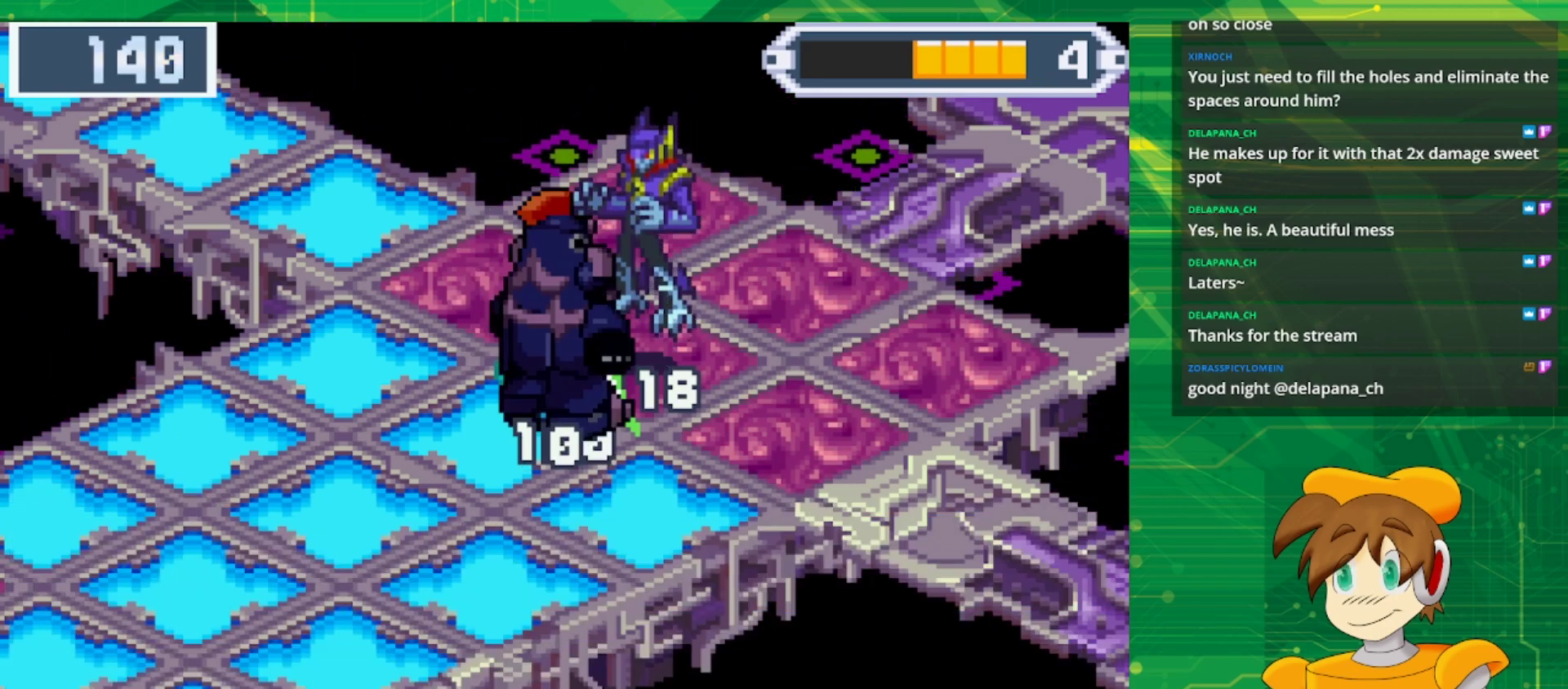
{"buttons": [], "events": []}
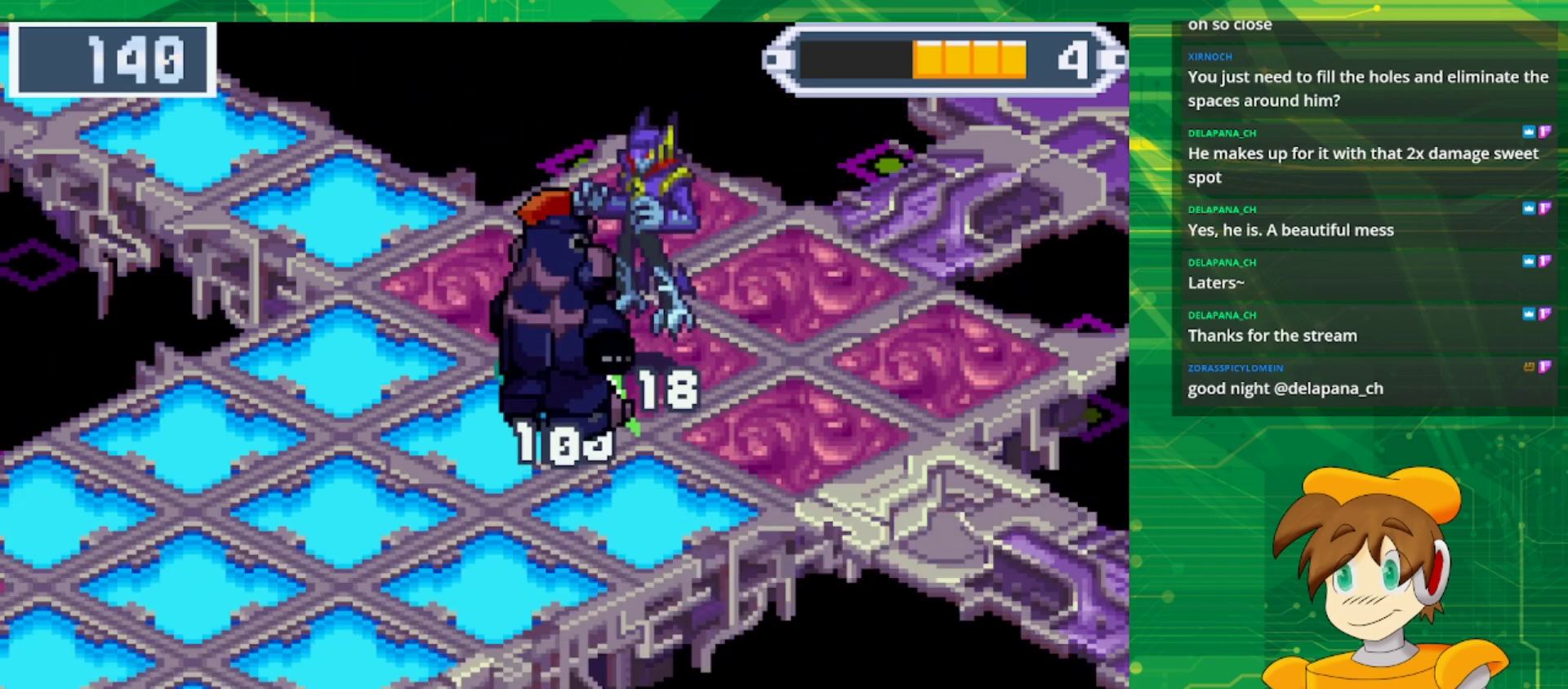
{"buttons": ["DPAD_LEFT"], "events": [[267, "DPAD_LEFT", "down"]]}
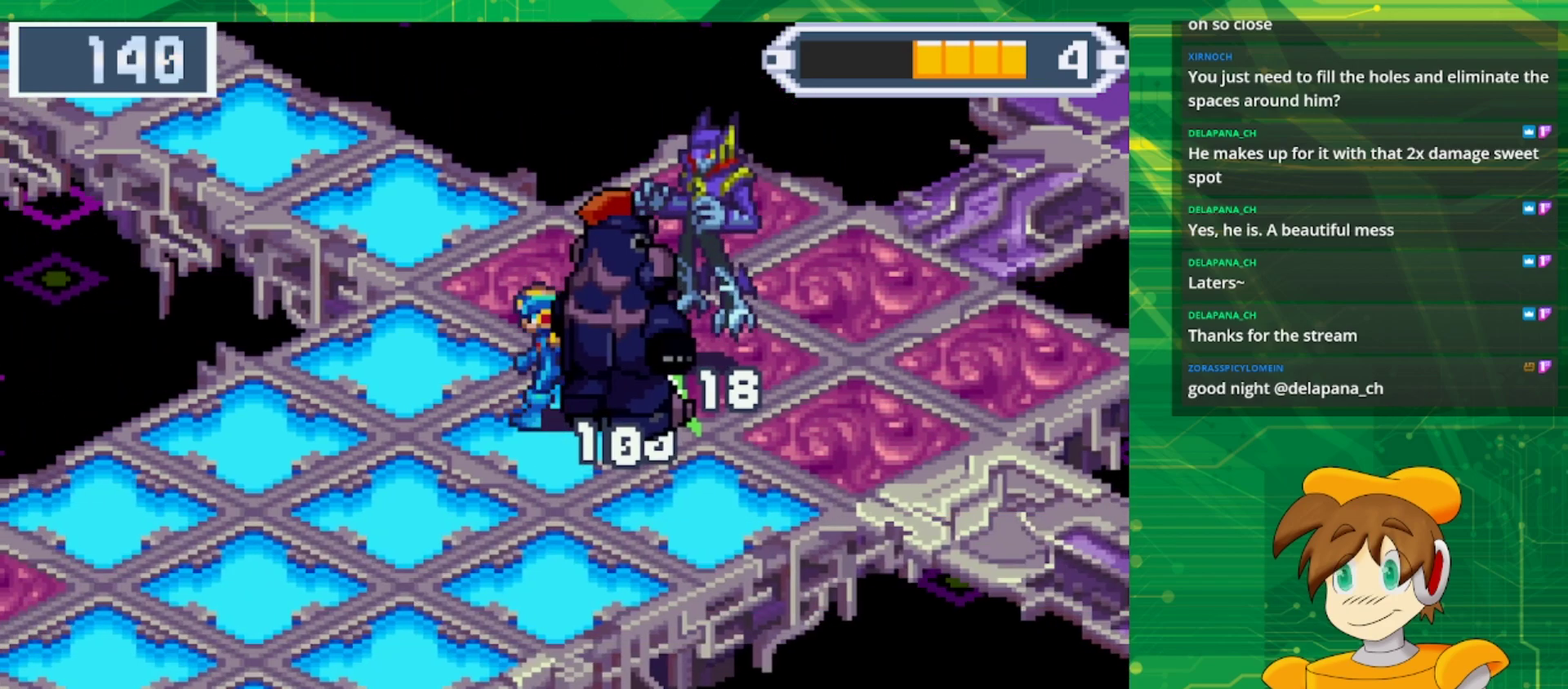
{"buttons": ["DPAD_RIGHT"], "events": [[283, "DPAD_DOWN", "down"], [283, "DPAD_LEFT", "up"], [300, "DPAD_DOWN", "up"], [350, "DPAD_RIGHT", "down"]]}
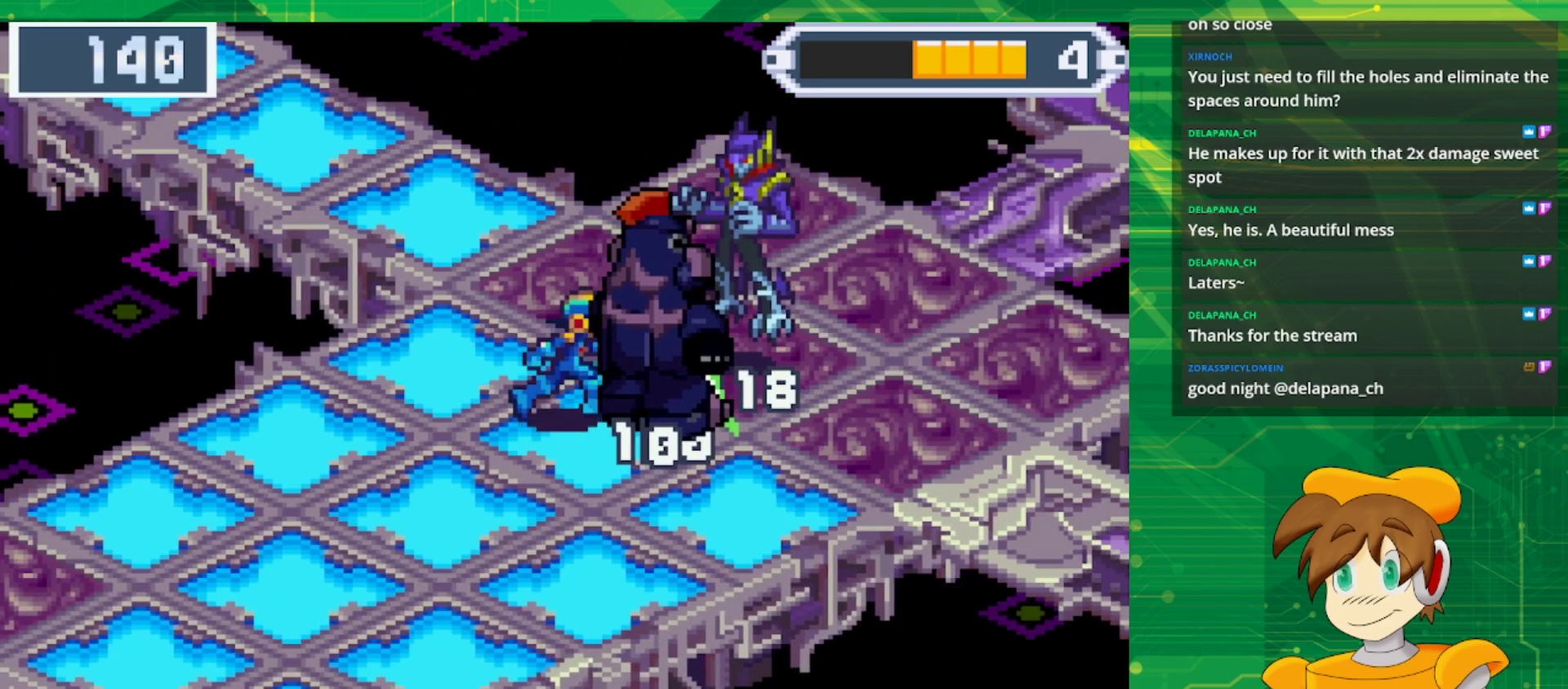
{"buttons": ["DPAD_RIGHT"], "events": [[100, "DPAD_RIGHT", "up"], [483, "DPAD_RIGHT", "down"]]}
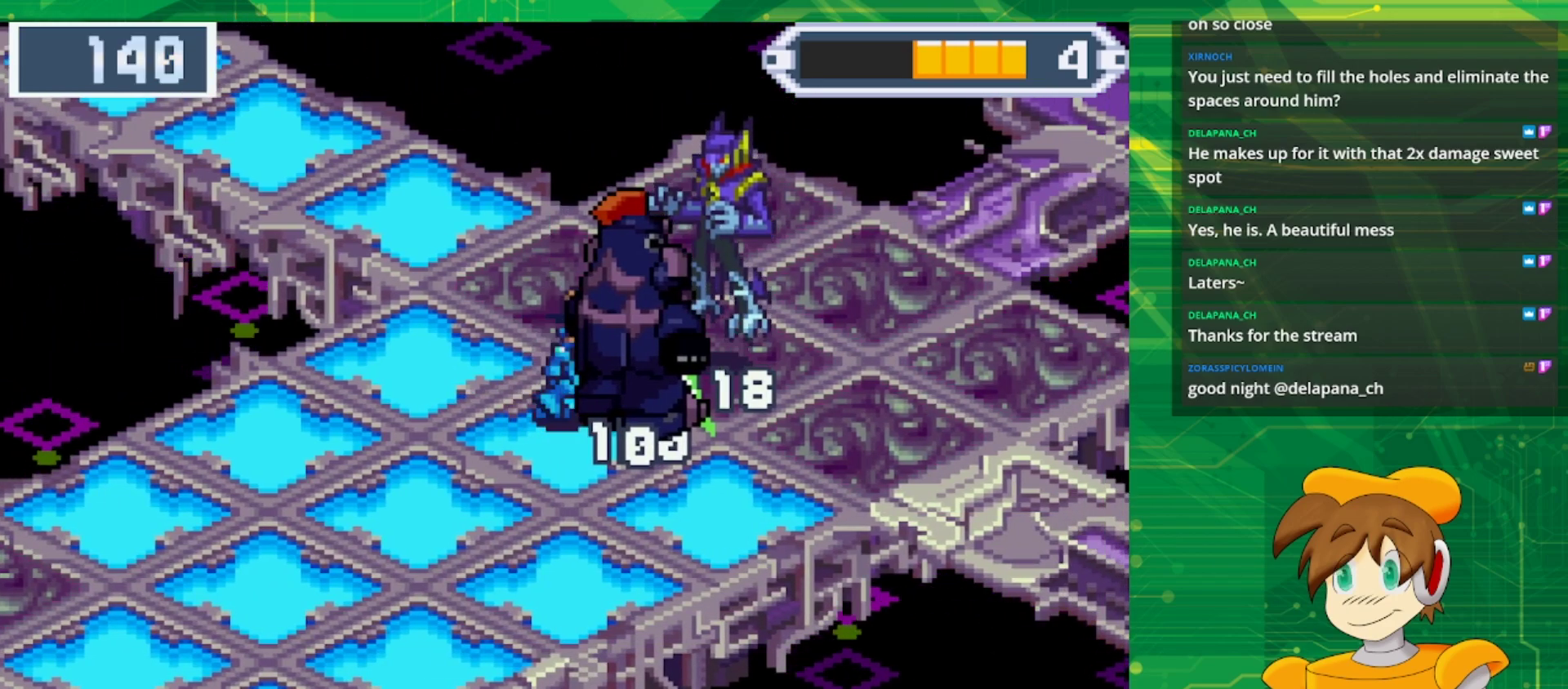
{"buttons": [], "events": [[217, "DPAD_UP", "down"], [300, "DPAD_RIGHT", "up"], [300, "DPAD_UP", "up"]]}
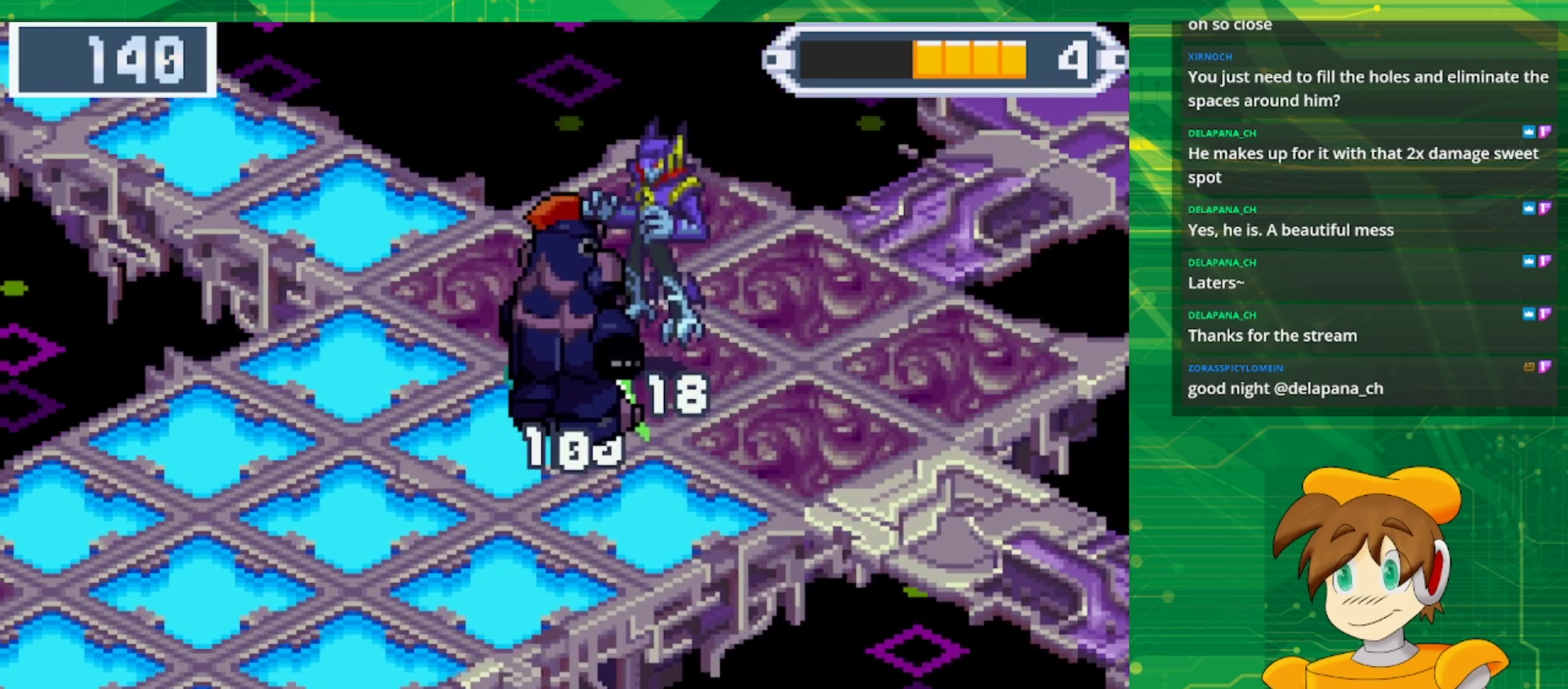
{"buttons": [], "events": []}
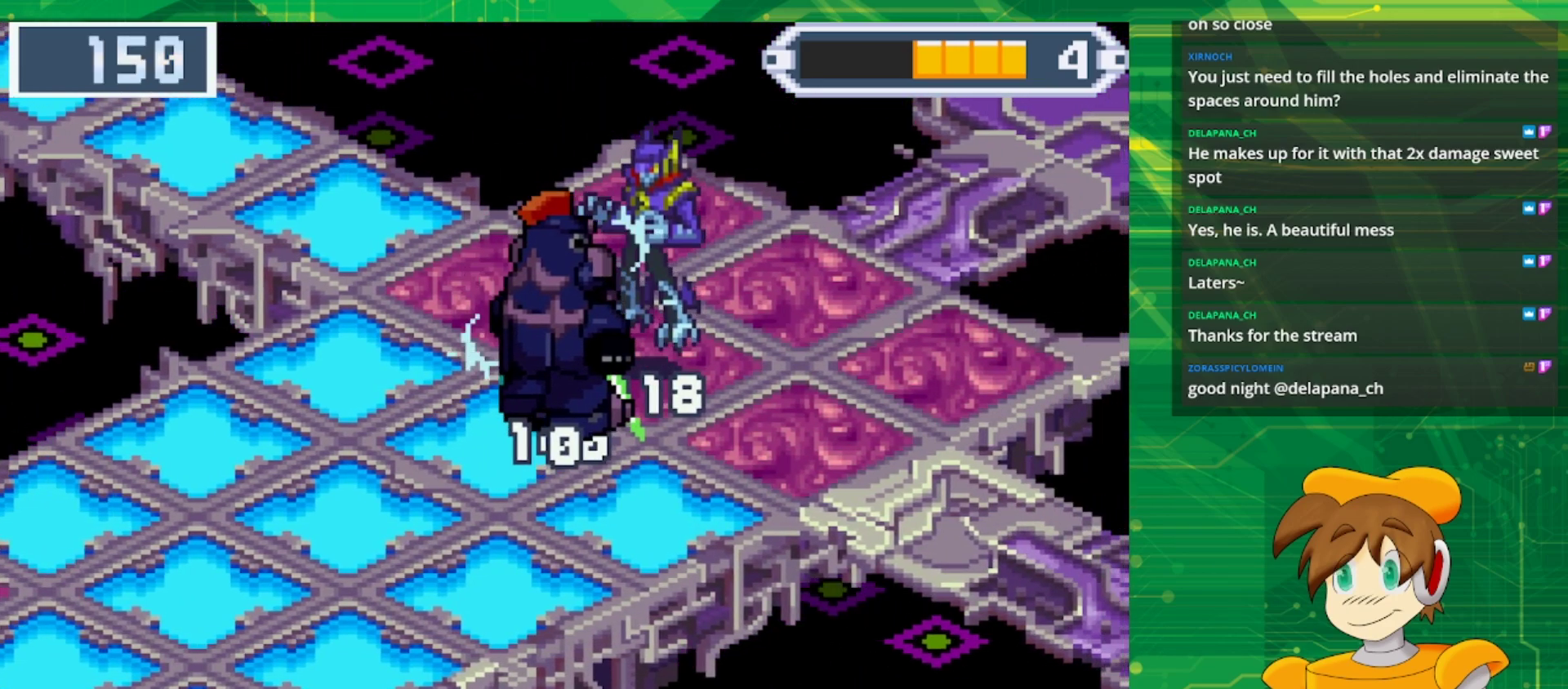
{"buttons": ["DPAD_UP", "DPAD_RIGHT"], "events": [[400, "DPAD_UP", "down"], [450, "DPAD_RIGHT", "down"]]}
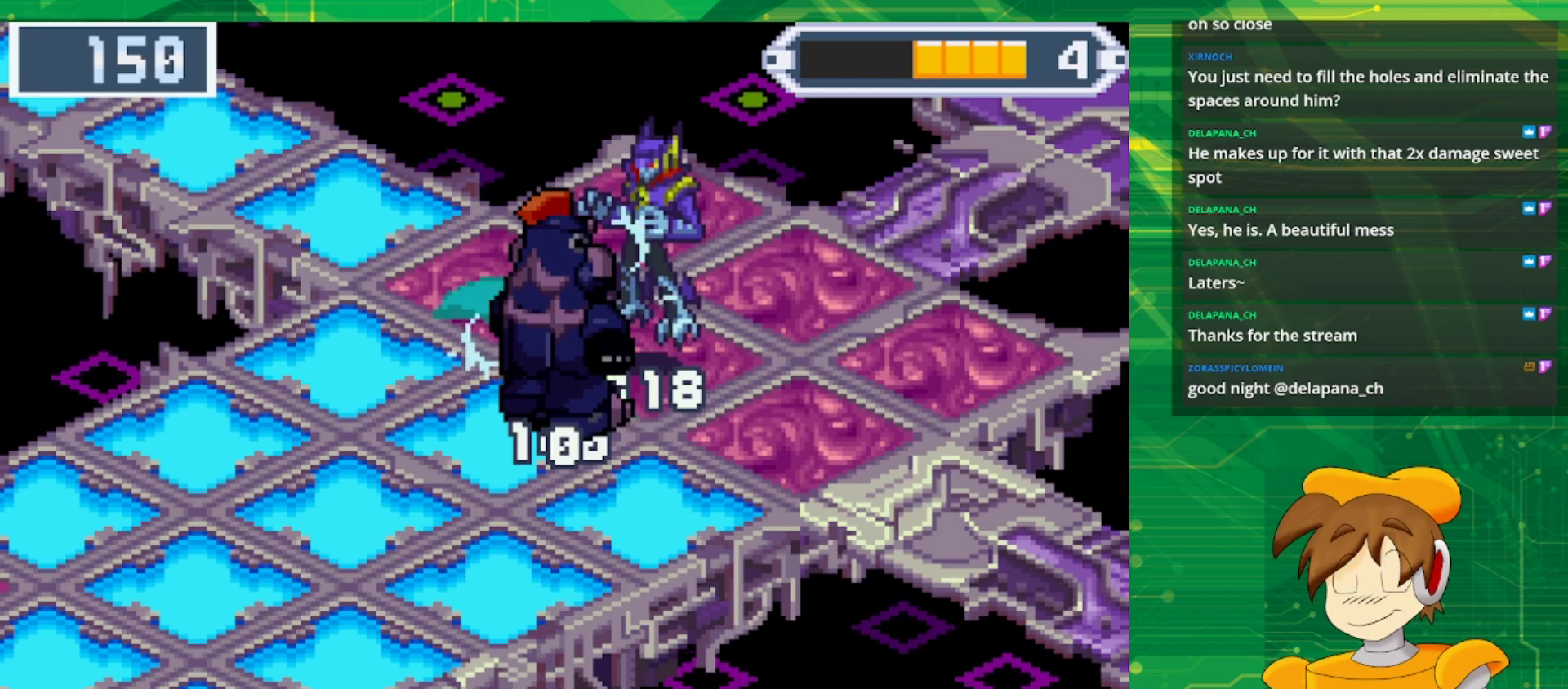
{"buttons": [], "events": [[50, "A", "down"], [217, "A", "up"], [267, "DPAD_RIGHT", "up"], [267, "DPAD_UP", "up"]]}
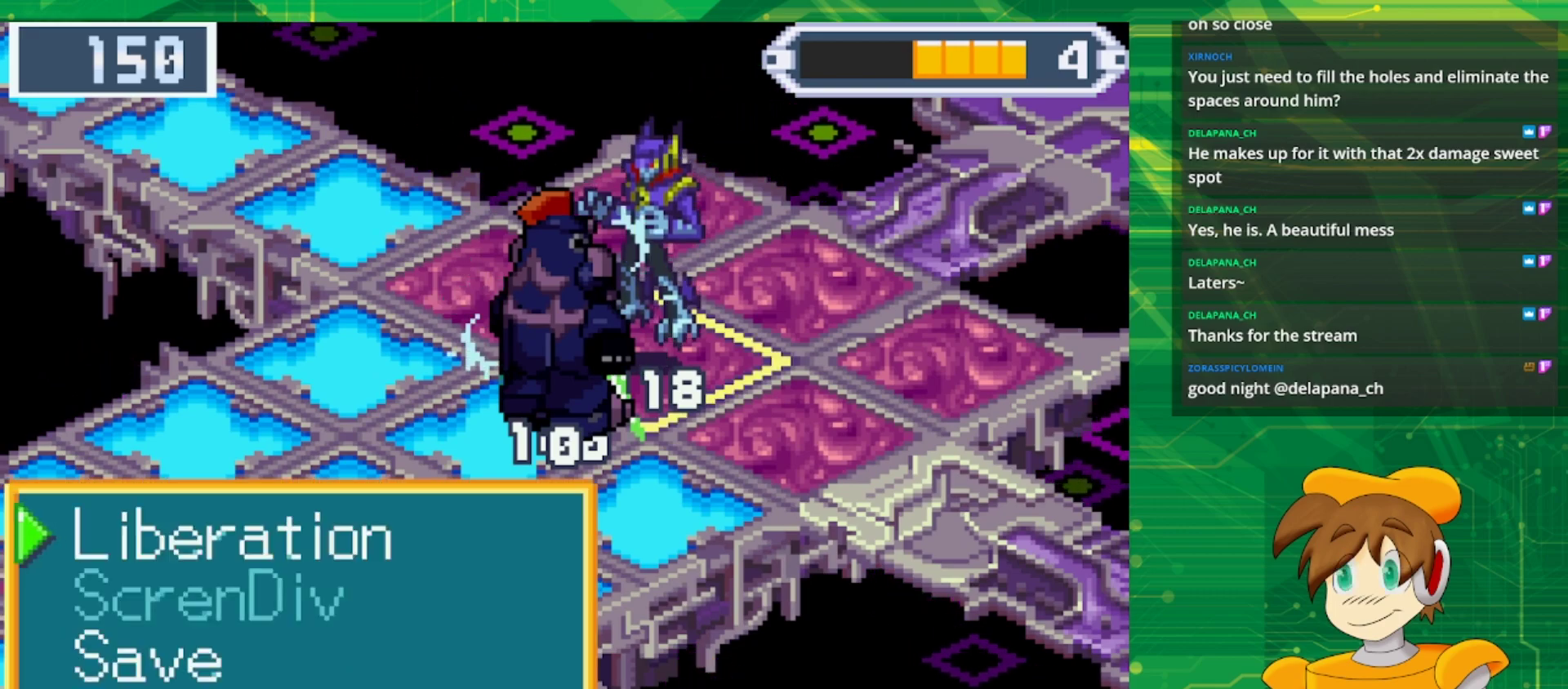
{"buttons": [], "events": [[83, "A", "down"], [267, "A", "up"]]}
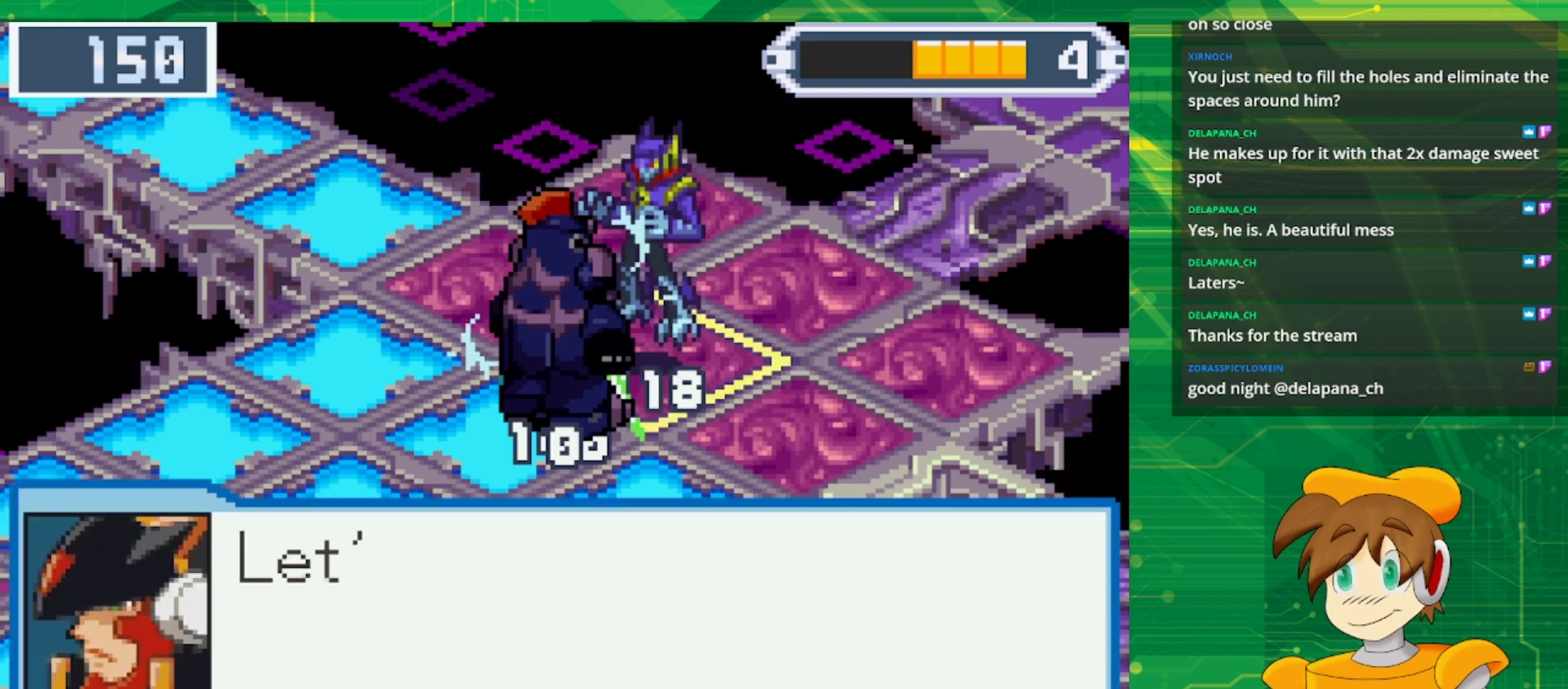
{"buttons": [], "events": [[333, "A", "down"], [500, "A", "up"]]}
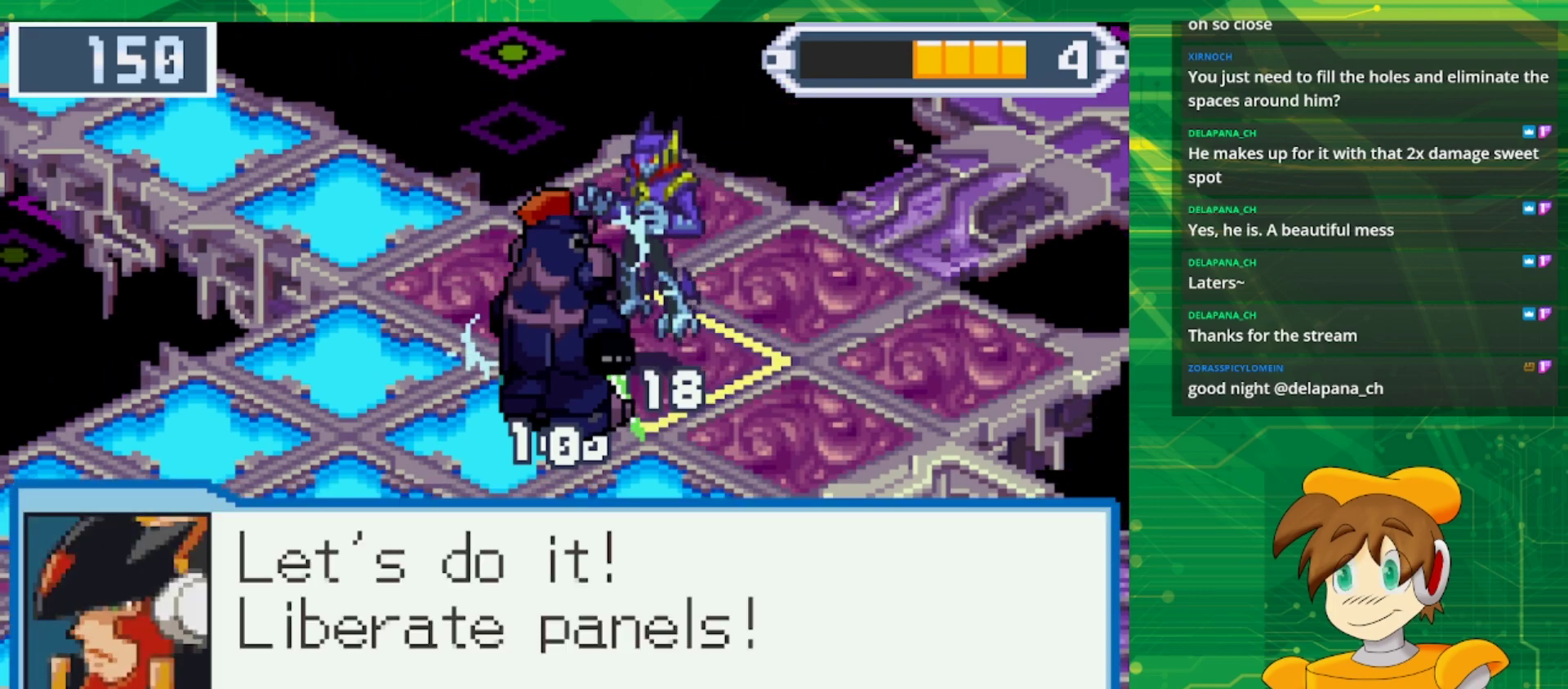
{"buttons": [], "events": [[117, "A", "down"], [283, "A", "up"]]}